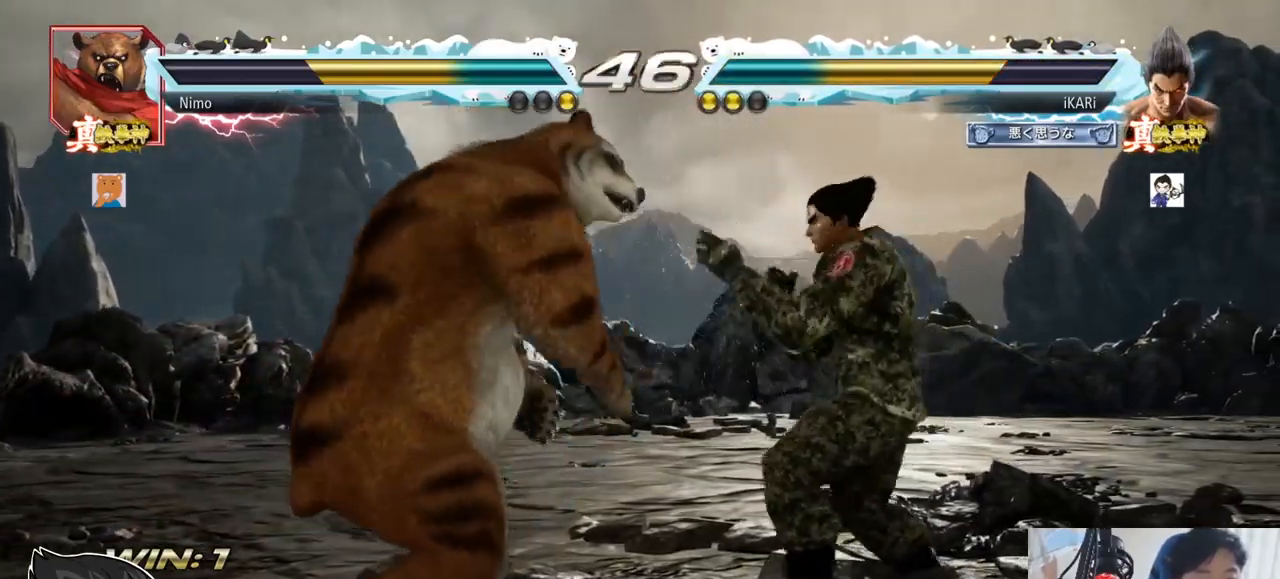
Gameplay with a controller (arcade stick); each line is a JSON object with the inputs held at the frame after it. "events" lists button and stick changes between this image and that frame as [ms after this image, input, new state], when the widget could be followed in between. Not read: L3 R3.
{"buttons": [], "left_stick": "center", "events": [[17, "TRIANGLE", "down"], [34, "TRIANGLE", "up"], [50, "left_stick", "center"]]}
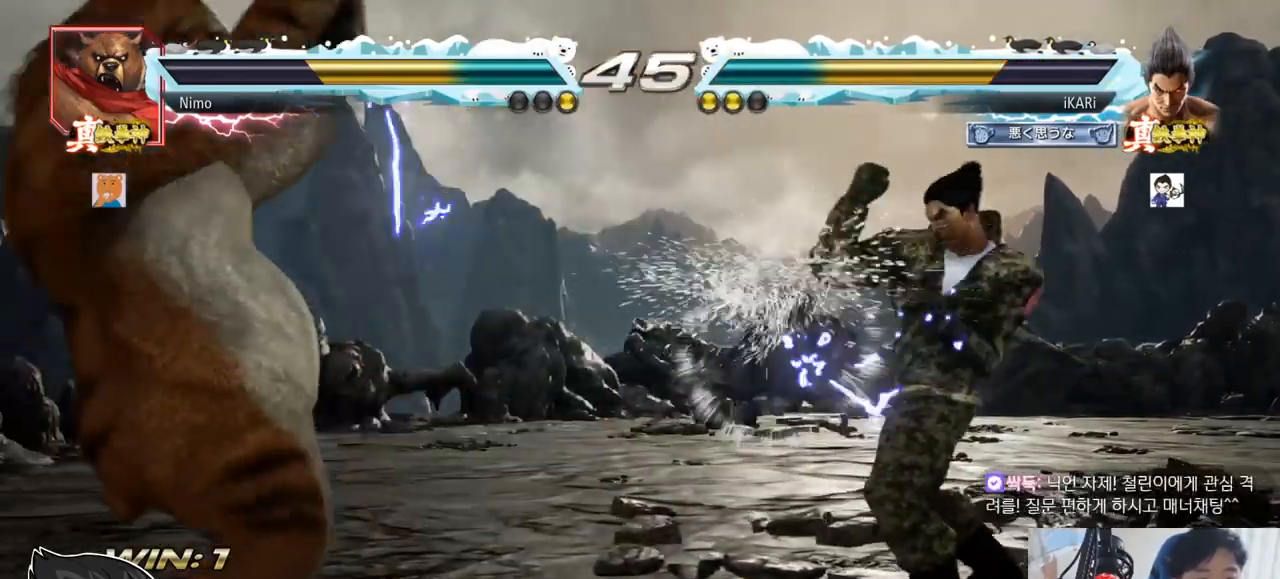
{"buttons": [], "left_stick": "center", "events": [[50, "left_stick", "up"], [150, "left_stick", "center"], [434, "left_stick", "right"], [500, "left_stick", "center"]]}
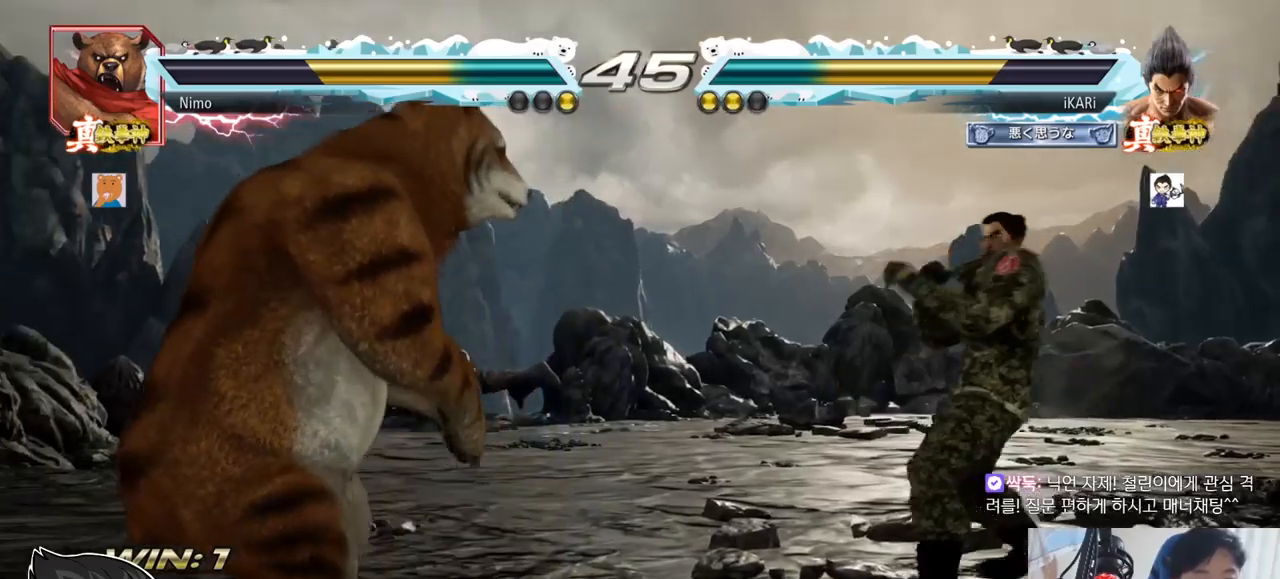
{"buttons": [], "left_stick": "down-left", "events": [[84, "left_stick", "down"], [184, "left_stick", "center"], [234, "left_stick", "left"], [351, "left_stick", "down-left"], [434, "CIRCLE", "down"], [484, "CIRCLE", "up"]]}
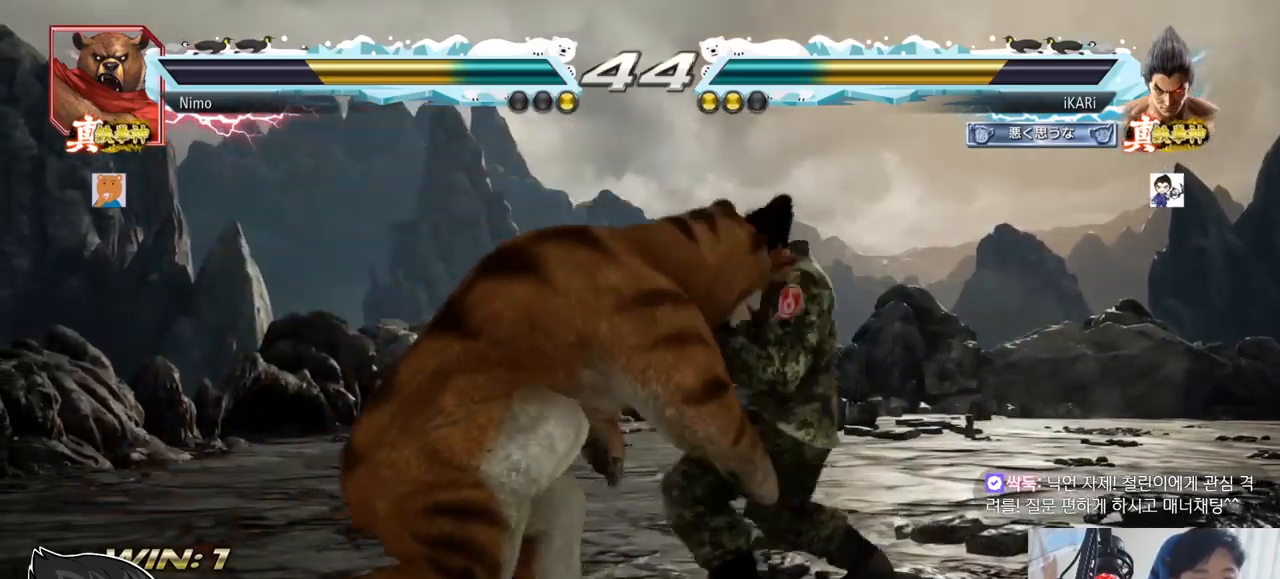
{"buttons": [], "left_stick": "right", "events": [[67, "SQUARE", "down"], [117, "SQUARE", "up"], [150, "SQUARE", "down"], [150, "left_stick", "center"], [233, "SQUARE", "up"], [484, "left_stick", "right"]]}
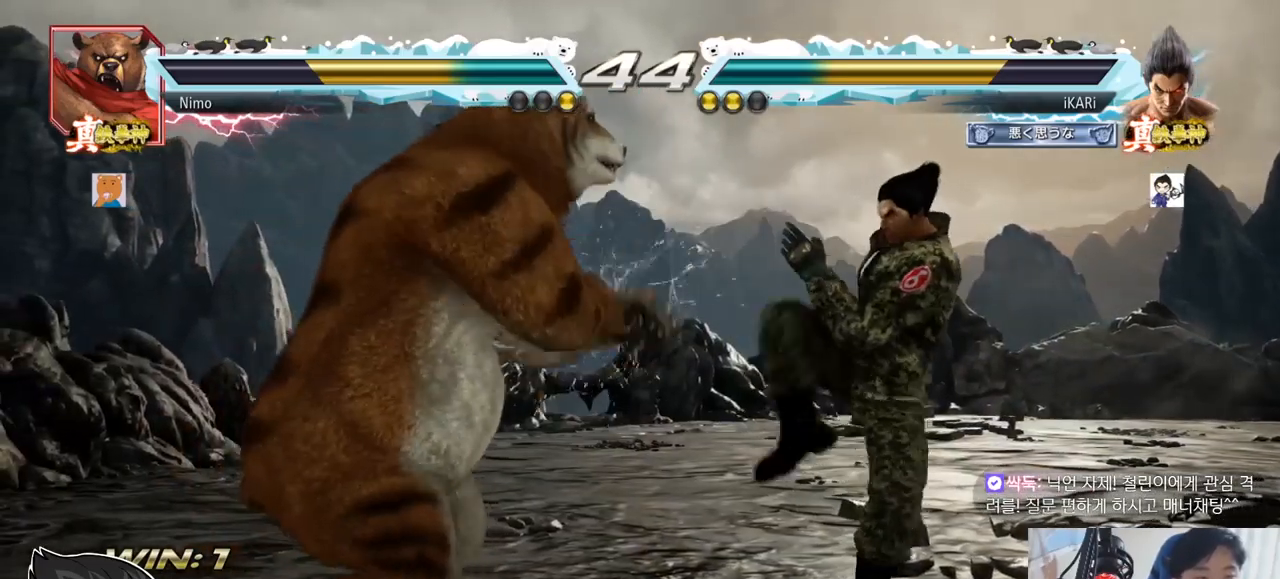
{"buttons": [], "left_stick": "right", "events": [[34, "left_stick", "center"], [100, "left_stick", "right"]]}
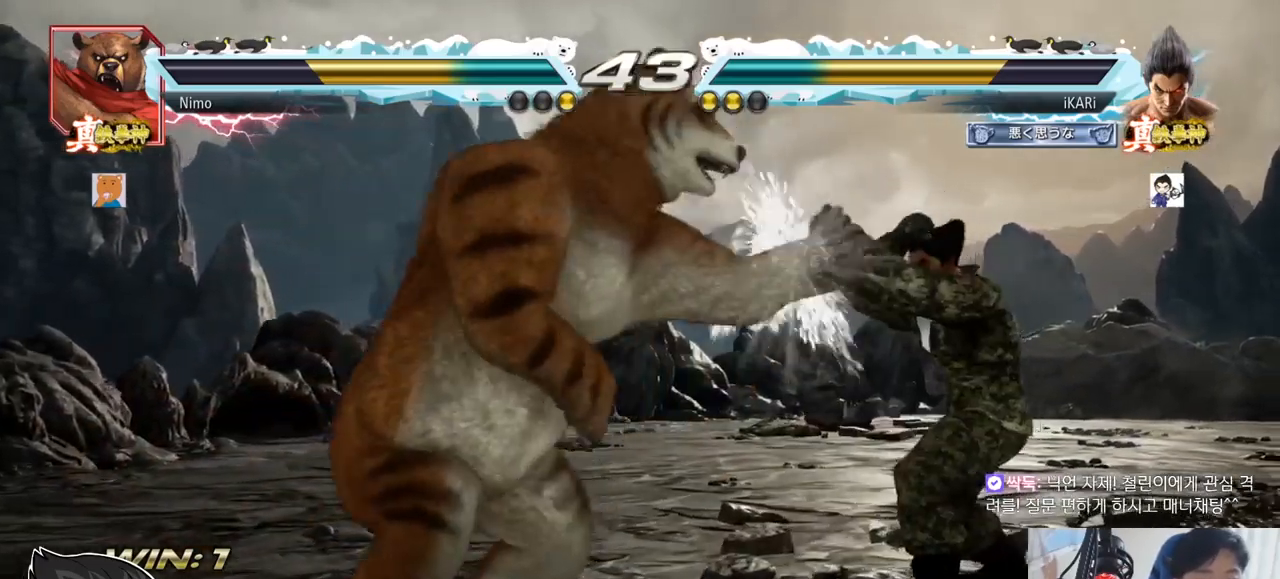
{"buttons": [], "left_stick": "center", "events": [[100, "left_stick", "center"], [150, "SQUARE", "down"], [200, "SQUARE", "up"], [250, "SQUARE", "down"], [300, "SQUARE", "up"]]}
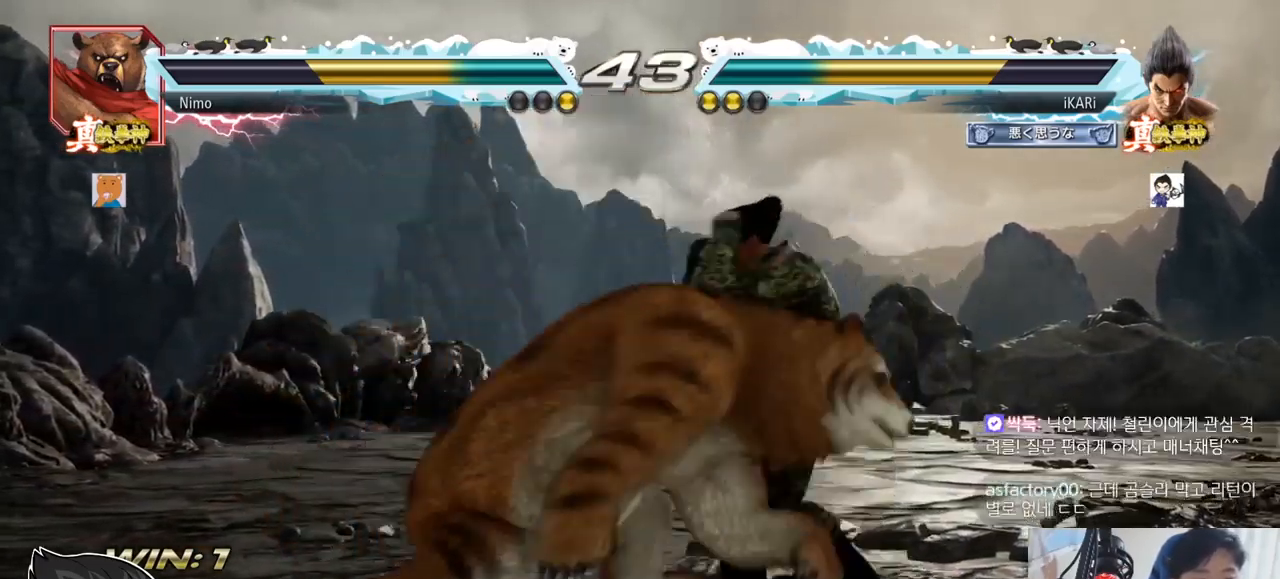
{"buttons": [], "left_stick": "center", "events": []}
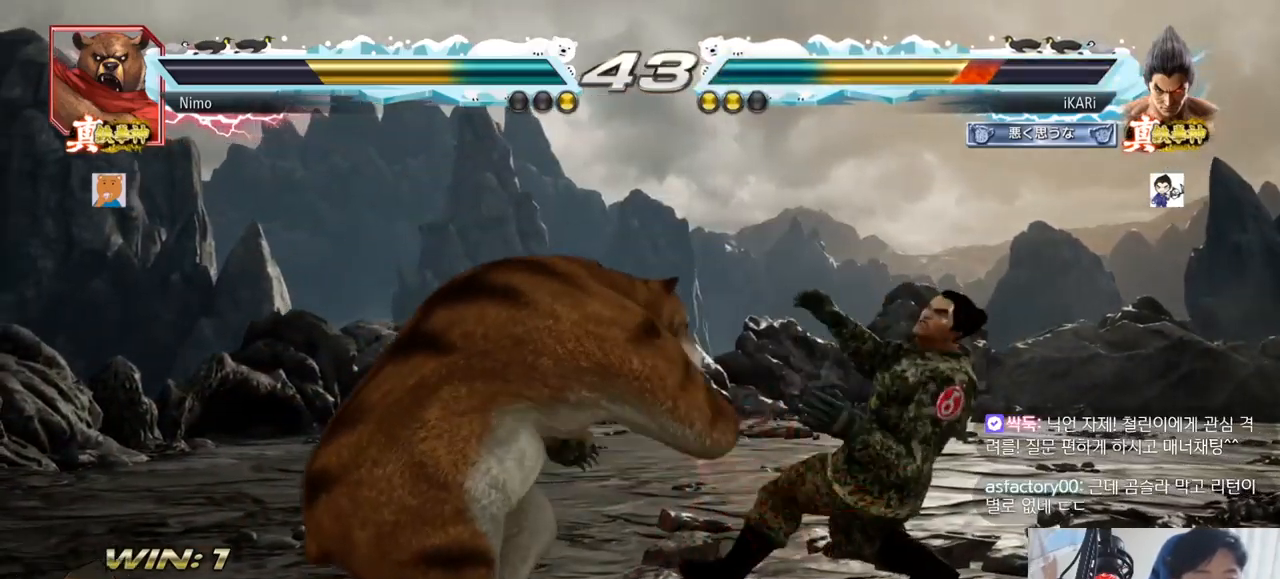
{"buttons": [], "left_stick": "right", "events": [[50, "left_stick", "up"], [100, "left_stick", "center"], [350, "left_stick", "right"]]}
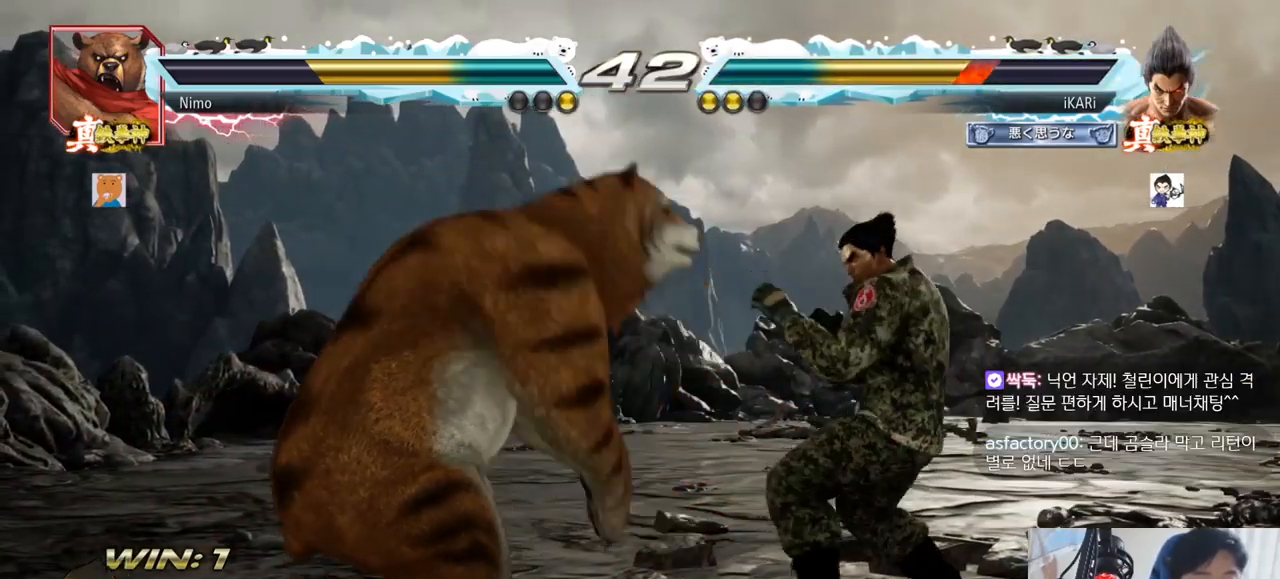
{"buttons": [], "left_stick": "right", "events": [[133, "left_stick", "center"], [200, "left_stick", "right"], [250, "left_stick", "center"], [300, "left_stick", "right"]]}
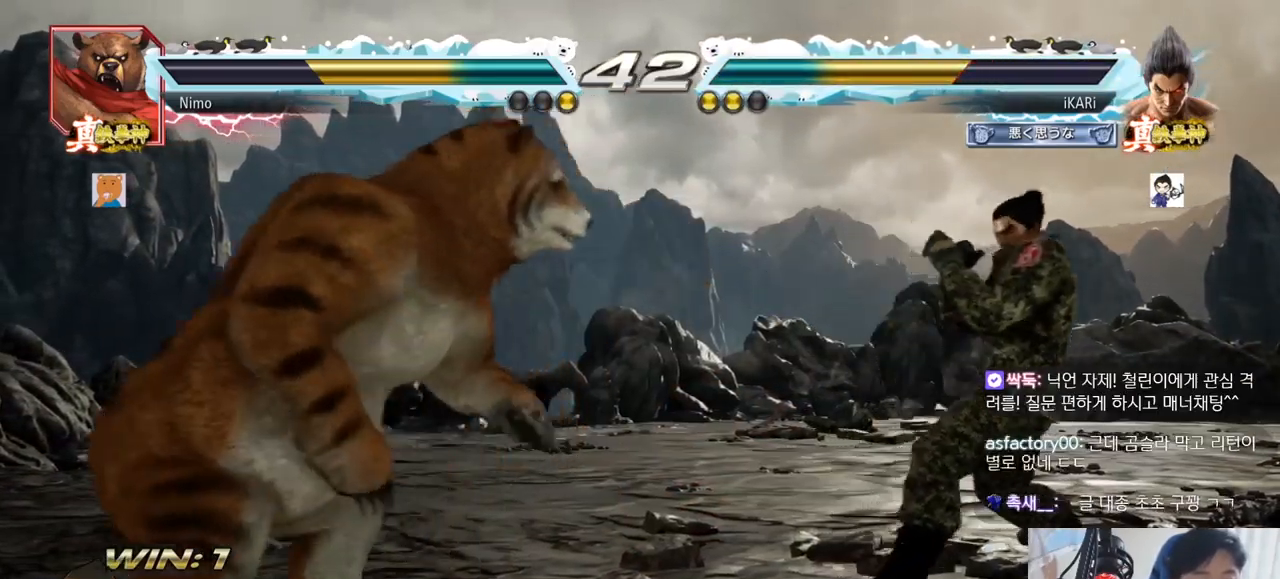
{"buttons": [], "left_stick": "up", "events": [[100, "left_stick", "center"], [384, "left_stick", "right"], [484, "left_stick", "up"]]}
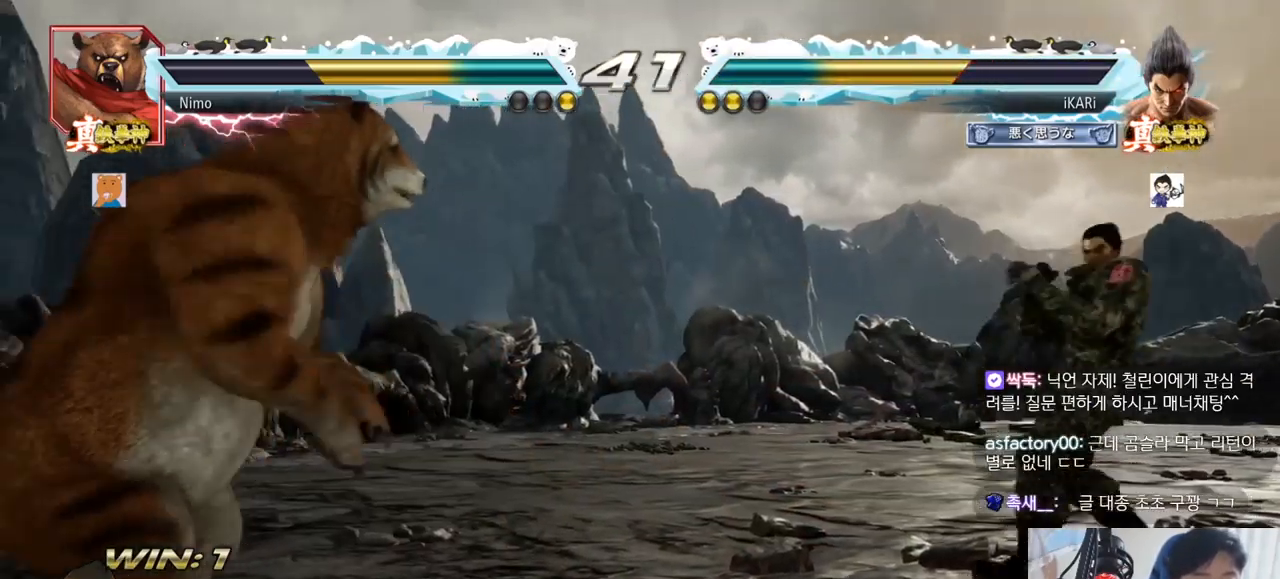
{"buttons": [], "left_stick": "right"}
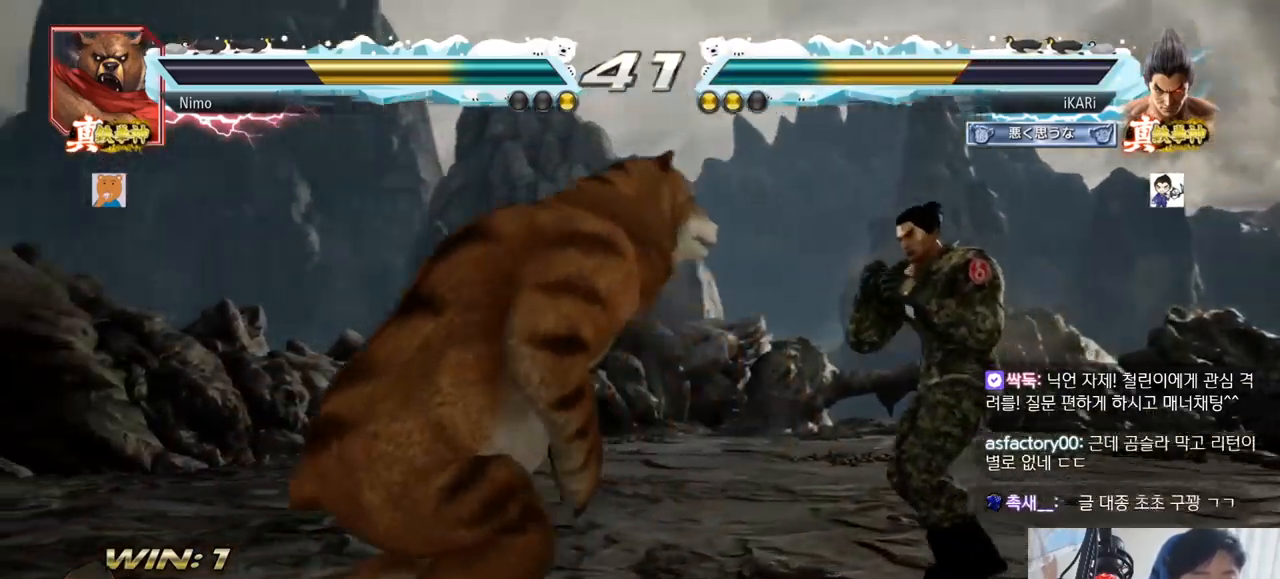
{"buttons": ["TRIANGLE"], "left_stick": "center", "events": [[100, "left_stick", "down-left"], [167, "R2", "down"], [250, "R2", "up"], [417, "TRIANGLE", "down"], [501, "left_stick", "center"]]}
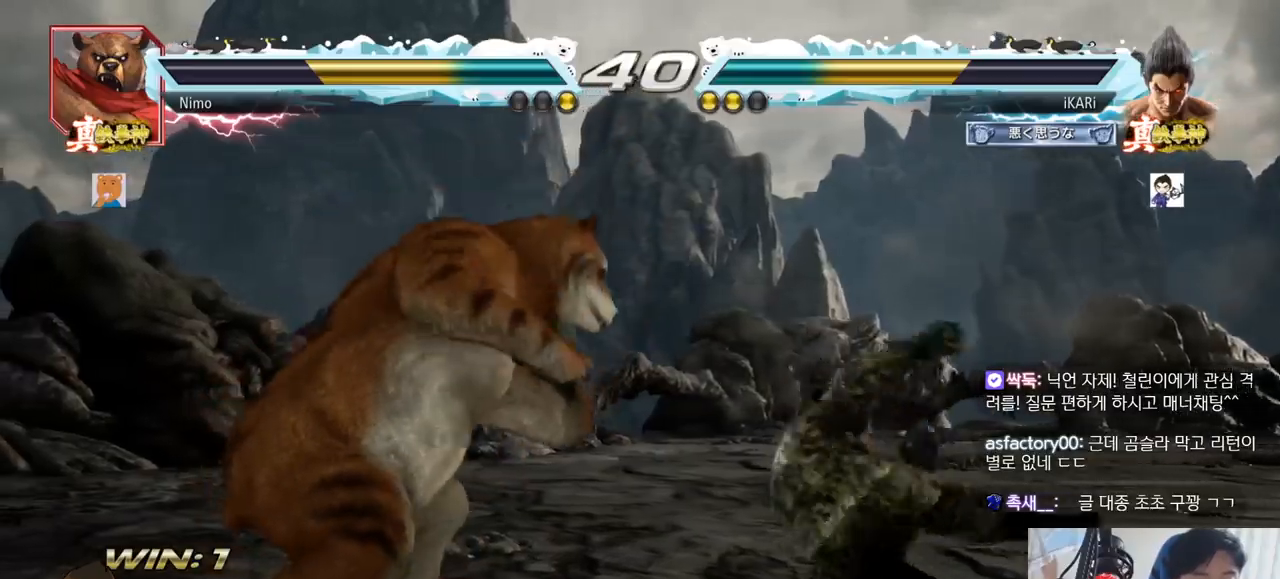
{"buttons": [], "left_stick": "right", "events": [[83, "TRIANGLE", "up"], [450, "left_stick", "right"]]}
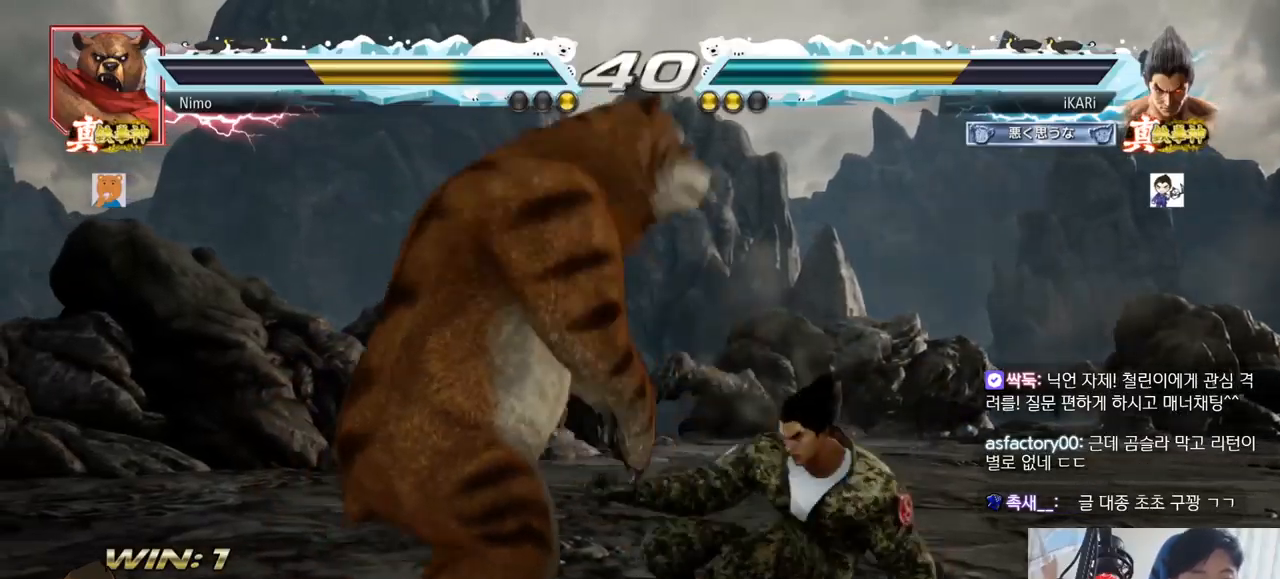
{"buttons": ["SQUARE"], "left_stick": "center", "events": [[401, "SQUARE", "down"], [401, "left_stick", "center"], [434, "SQUARE", "up"], [484, "SQUARE", "down"]]}
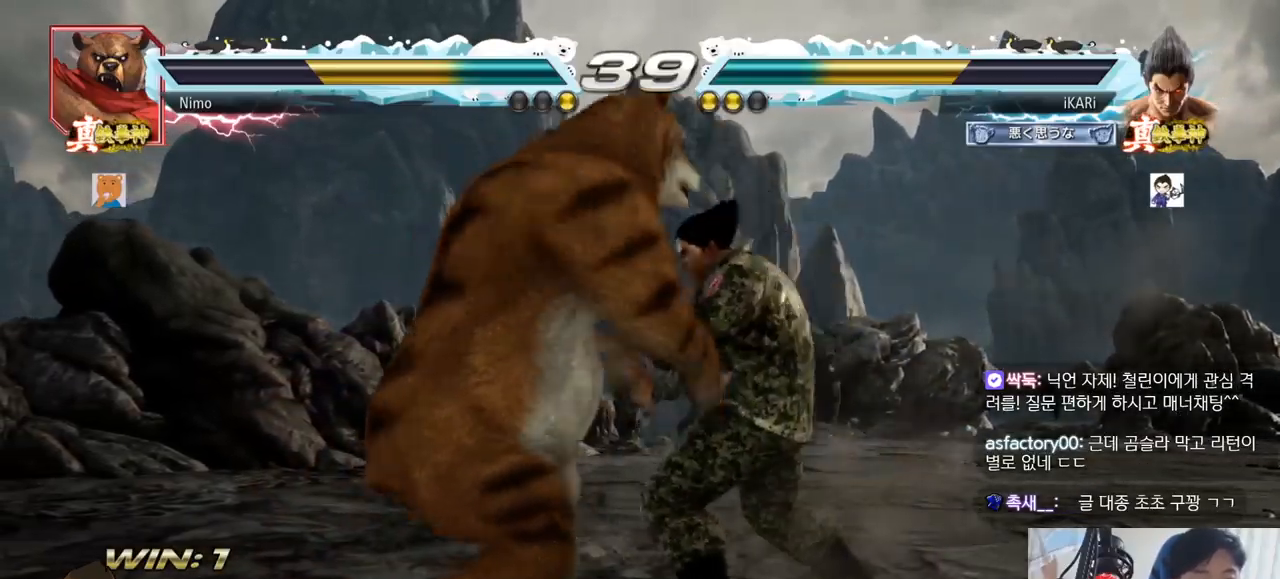
{"buttons": ["TRIANGLE"], "left_stick": "center", "events": [[16, "SQUARE", "up"], [383, "TRIANGLE", "down"], [433, "TRIANGLE", "up"], [483, "TRIANGLE", "down"]]}
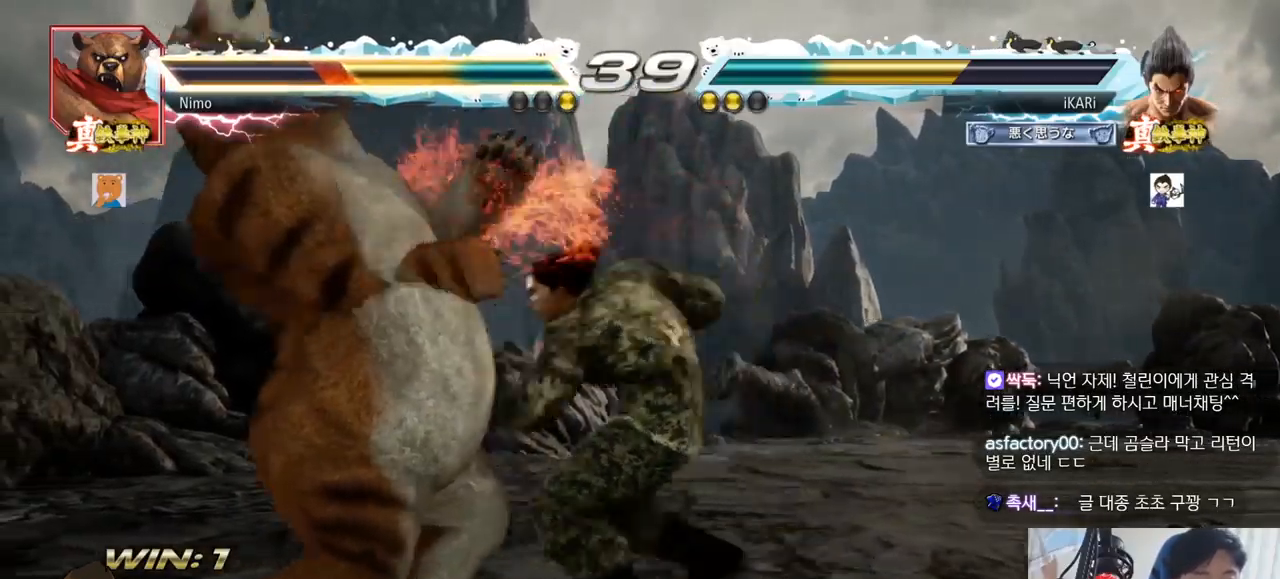
{"buttons": [], "left_stick": "center", "events": [[17, "TRIANGLE", "up"], [67, "TRIANGLE", "down"], [134, "TRIANGLE", "up"]]}
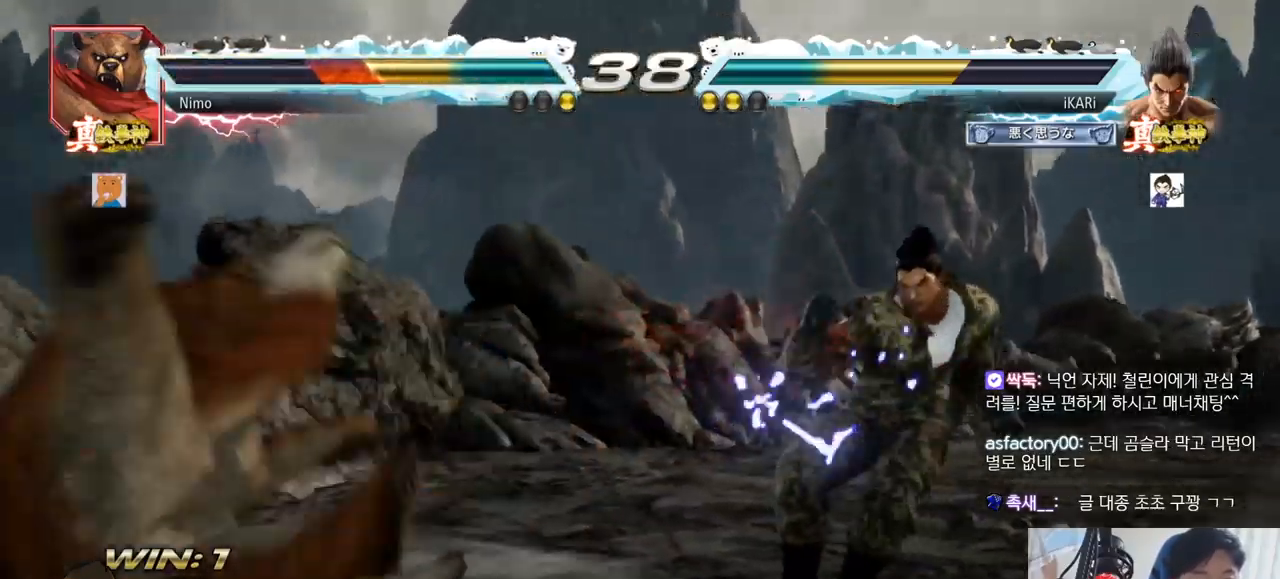
{"buttons": [], "left_stick": "left", "events": [[33, "left_stick", "left"], [83, "left_stick", "center"], [200, "left_stick", "left"], [250, "left_stick", "center"], [300, "left_stick", "down"], [400, "left_stick", "center"], [450, "left_stick", "left"]]}